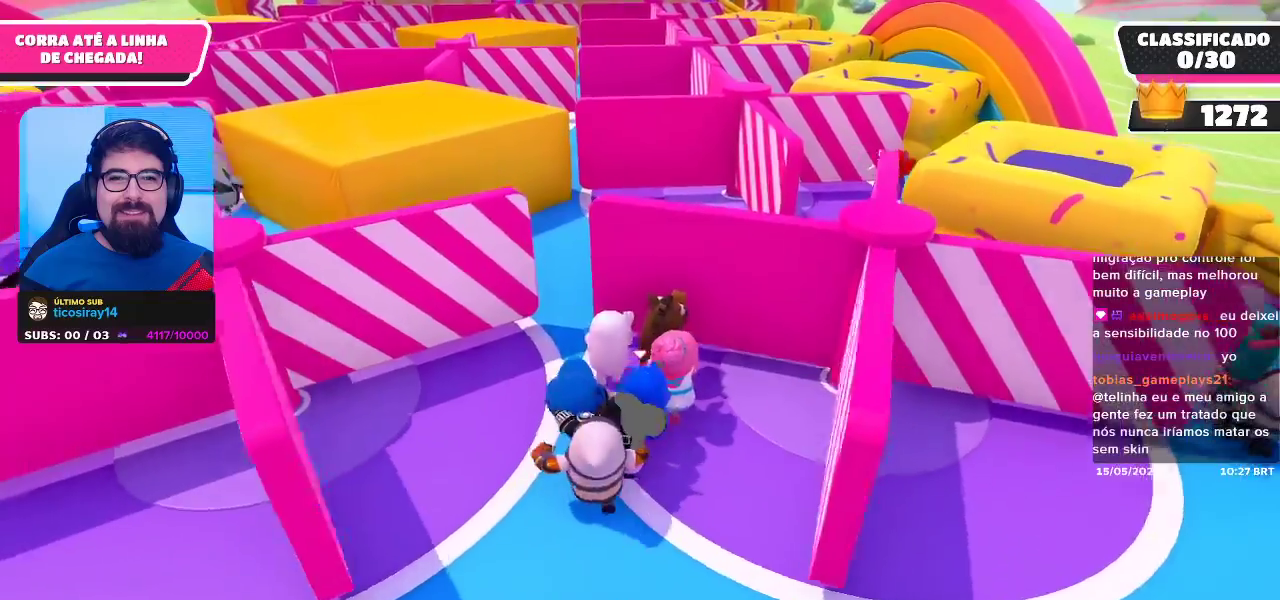
Gameplay with a controller (Xbox layout); each line is a JSON object with the inputs held at the frame after it. "events" lists button and stick changes between this image and that frame as [ms after this image, input, new state], when the widget could be followed in between. Not read: L3.
{"buttons": [], "left_stick": "up", "right_stick": "center", "events": []}
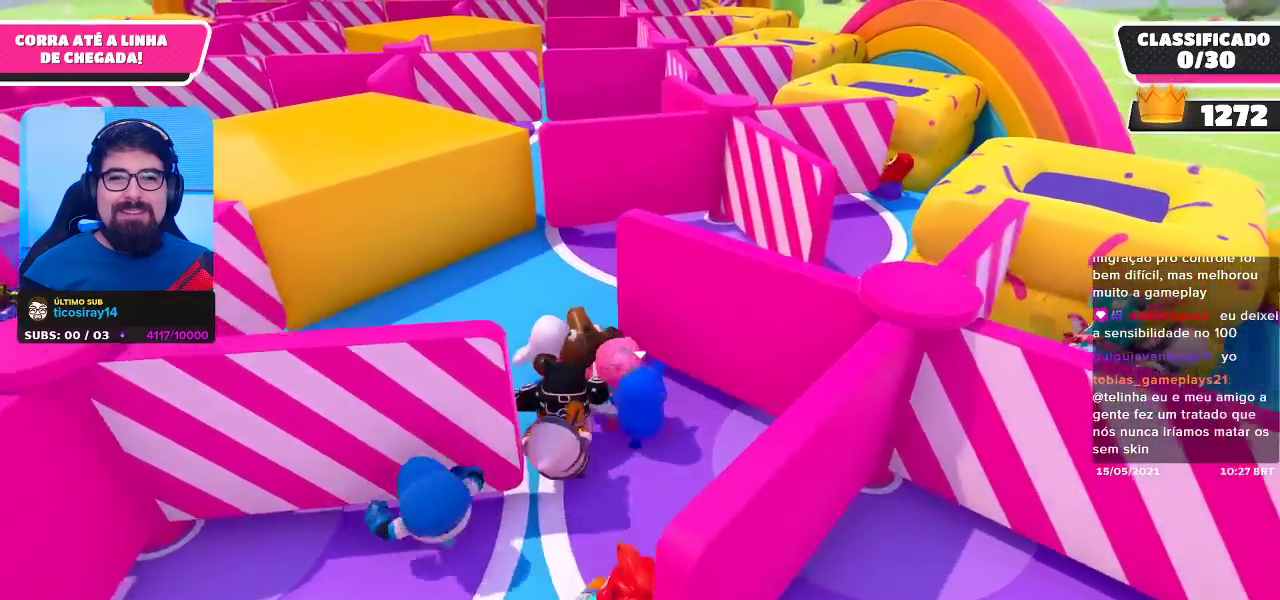
{"buttons": [], "left_stick": "up", "right_stick": "center", "events": []}
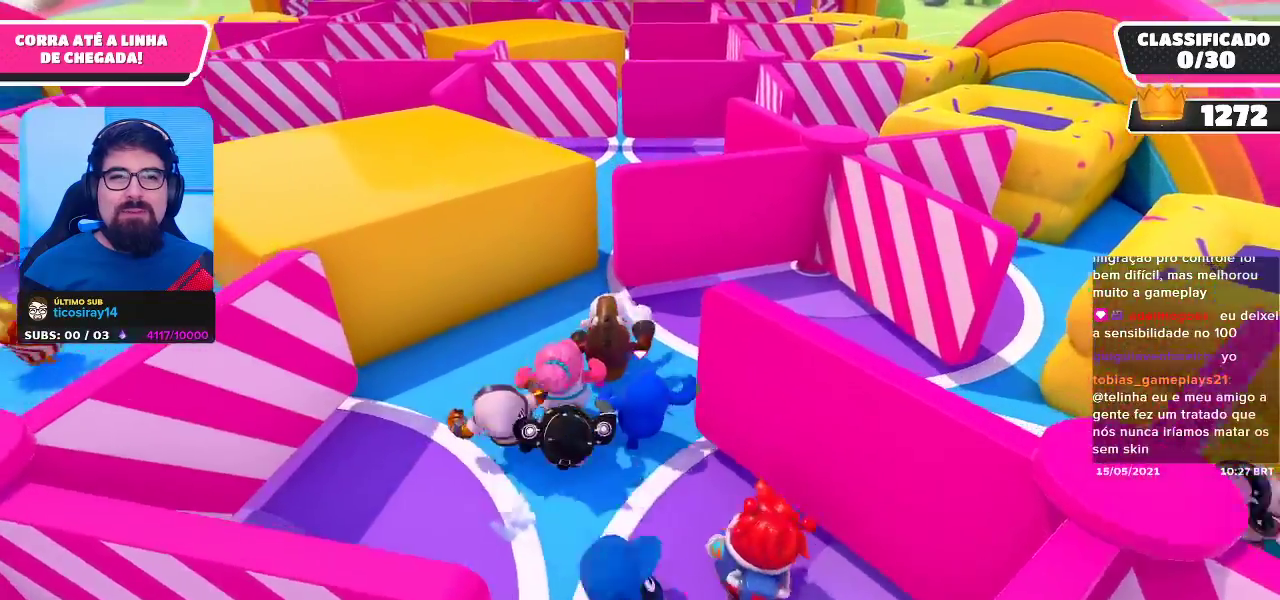
{"buttons": [], "left_stick": "up", "right_stick": "center", "events": []}
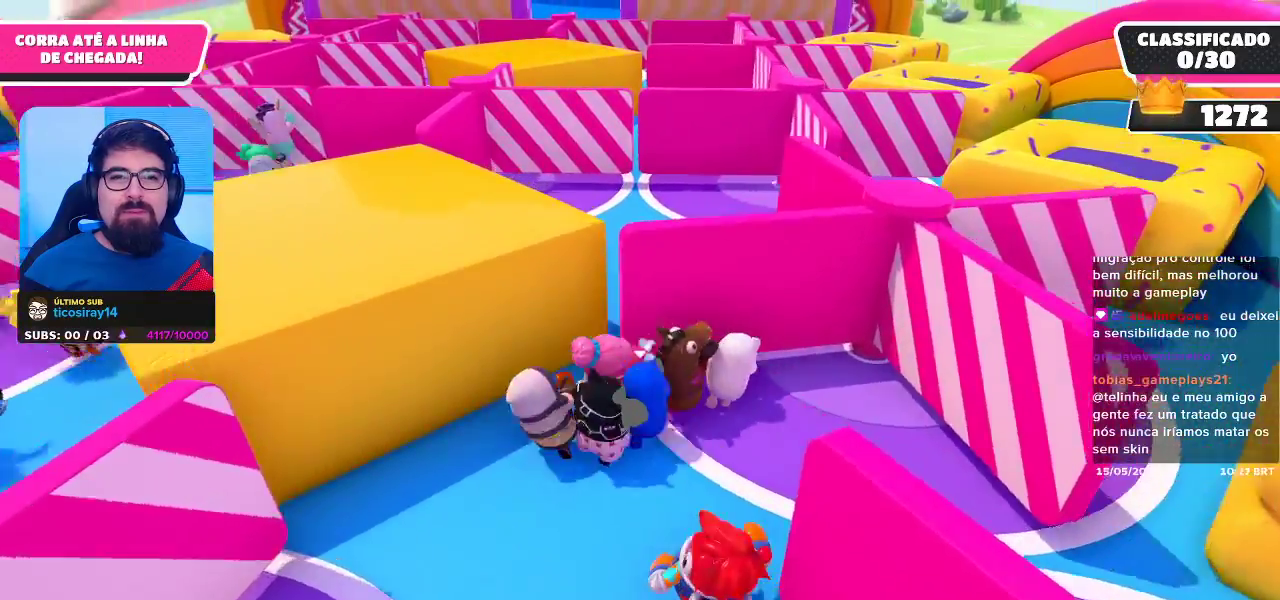
{"buttons": [], "left_stick": "up-left", "right_stick": "center", "events": [[483, "left_stick", "up-left"]]}
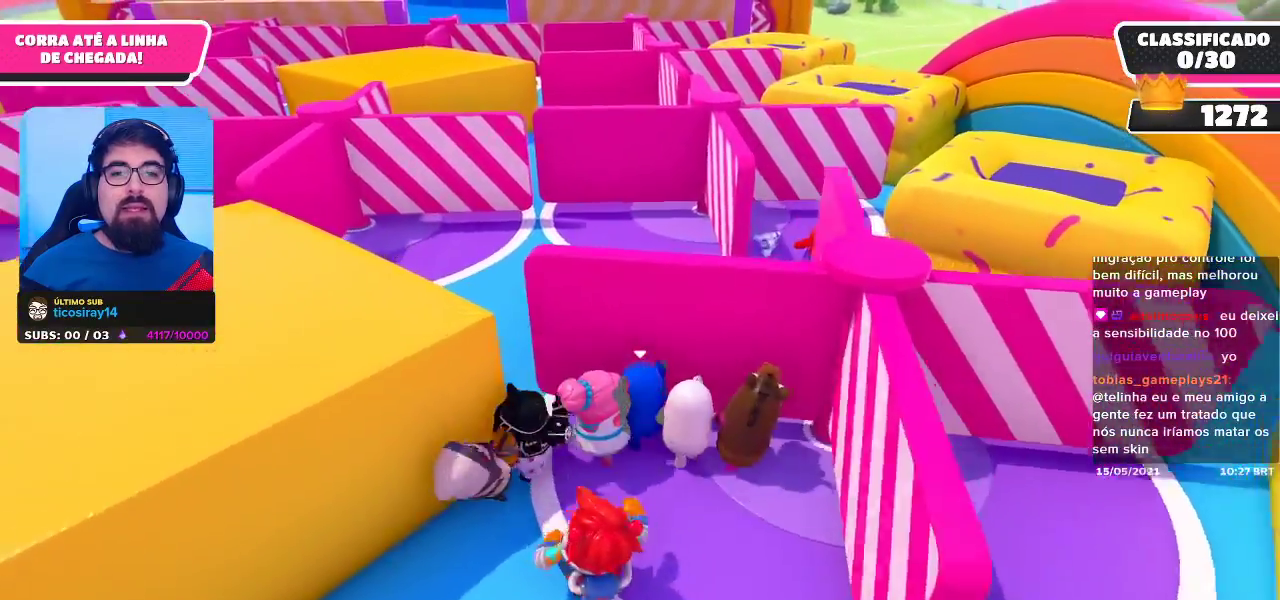
{"buttons": [], "left_stick": "up-left", "right_stick": "center", "events": []}
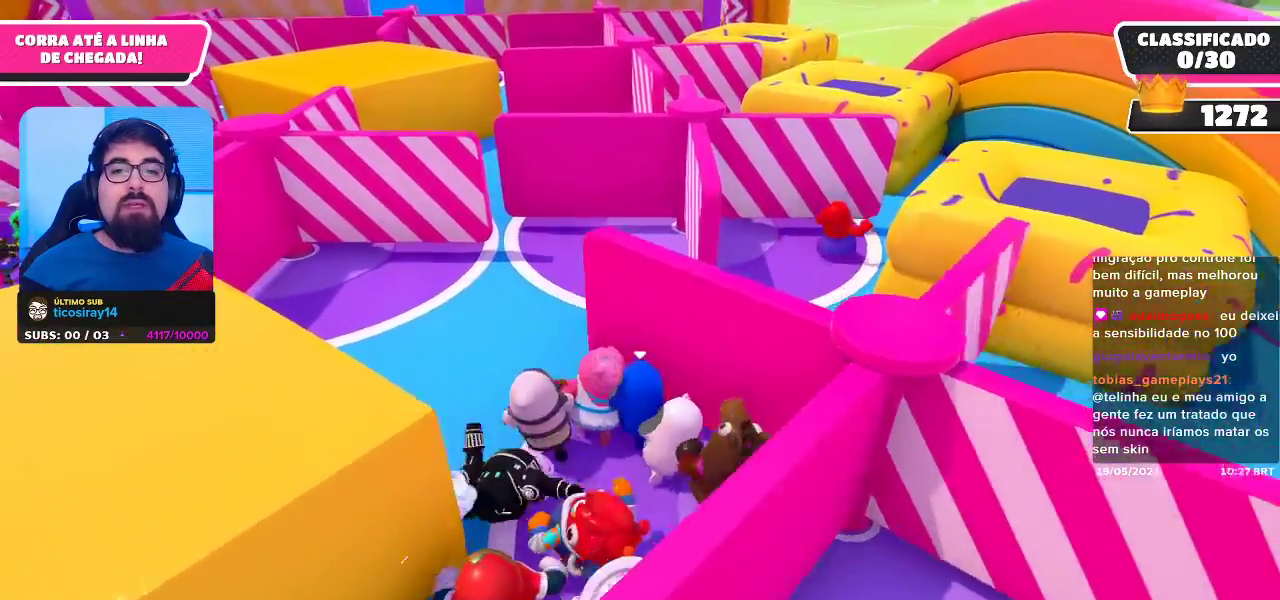
{"buttons": [], "left_stick": "up-left", "right_stick": "center", "events": []}
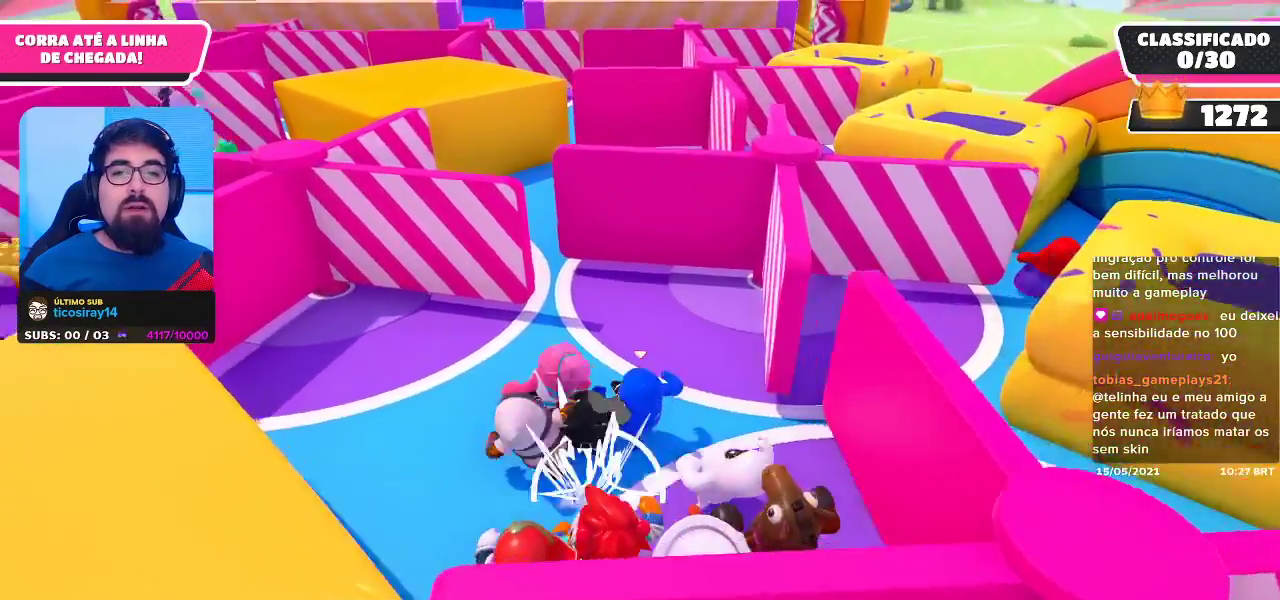
{"buttons": [], "left_stick": "up-left", "right_stick": "center", "events": []}
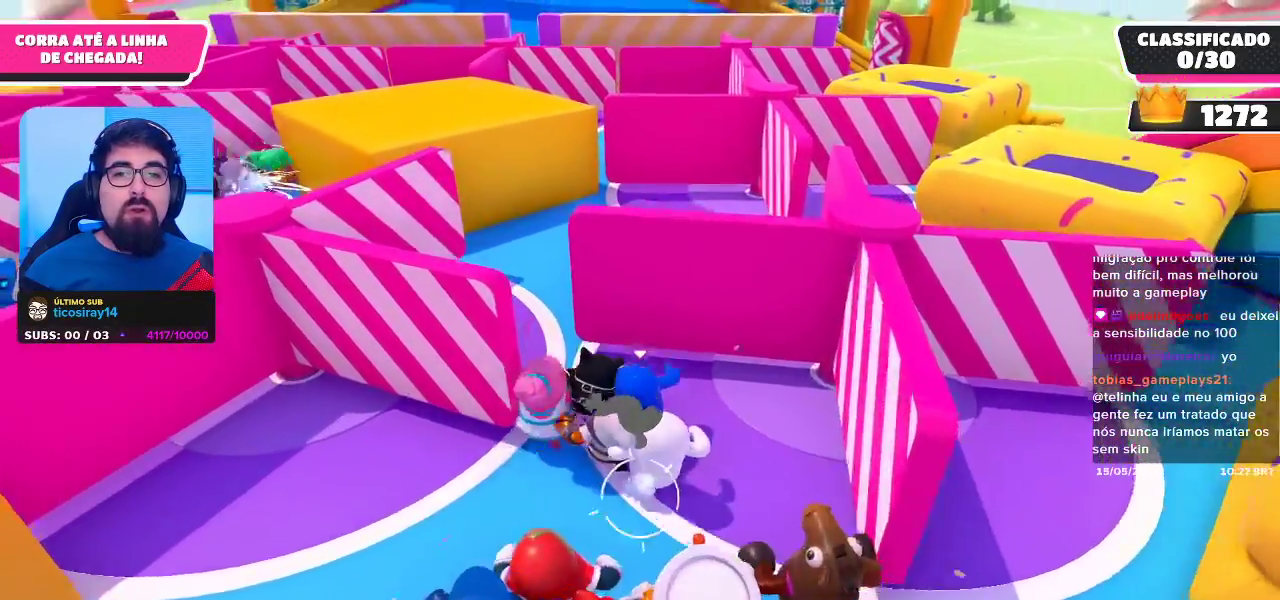
{"buttons": [], "left_stick": "up-left", "right_stick": "center", "events": []}
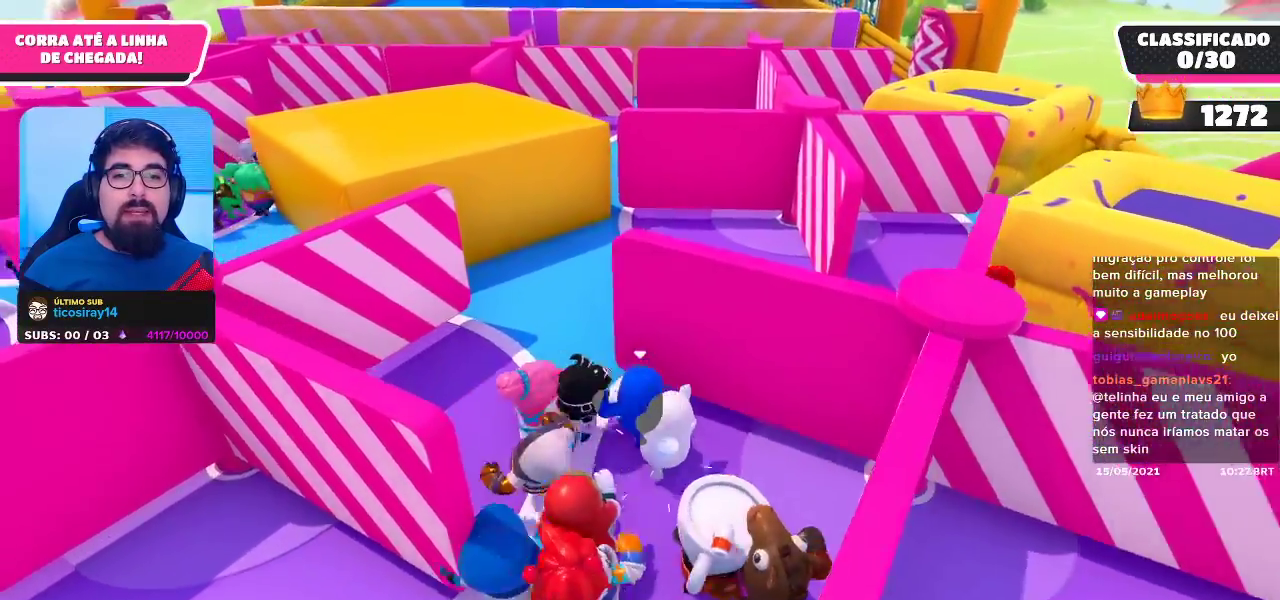
{"buttons": [], "left_stick": "up", "right_stick": "center", "events": [[67, "left_stick", "up"]]}
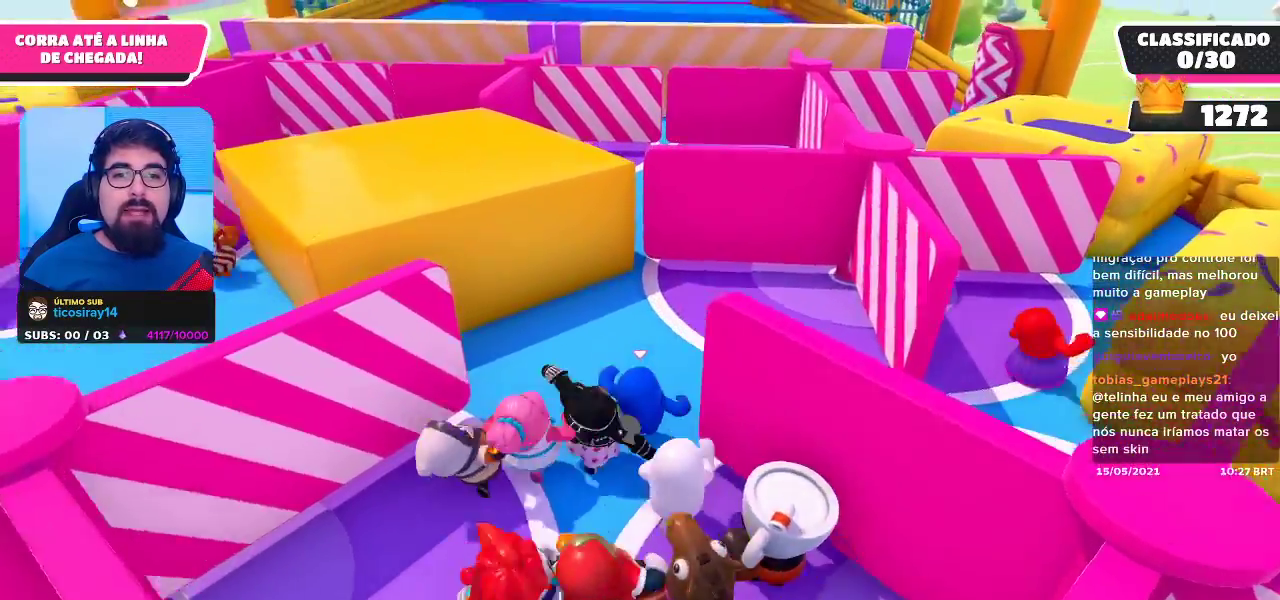
{"buttons": [], "left_stick": "up", "right_stick": "center", "events": []}
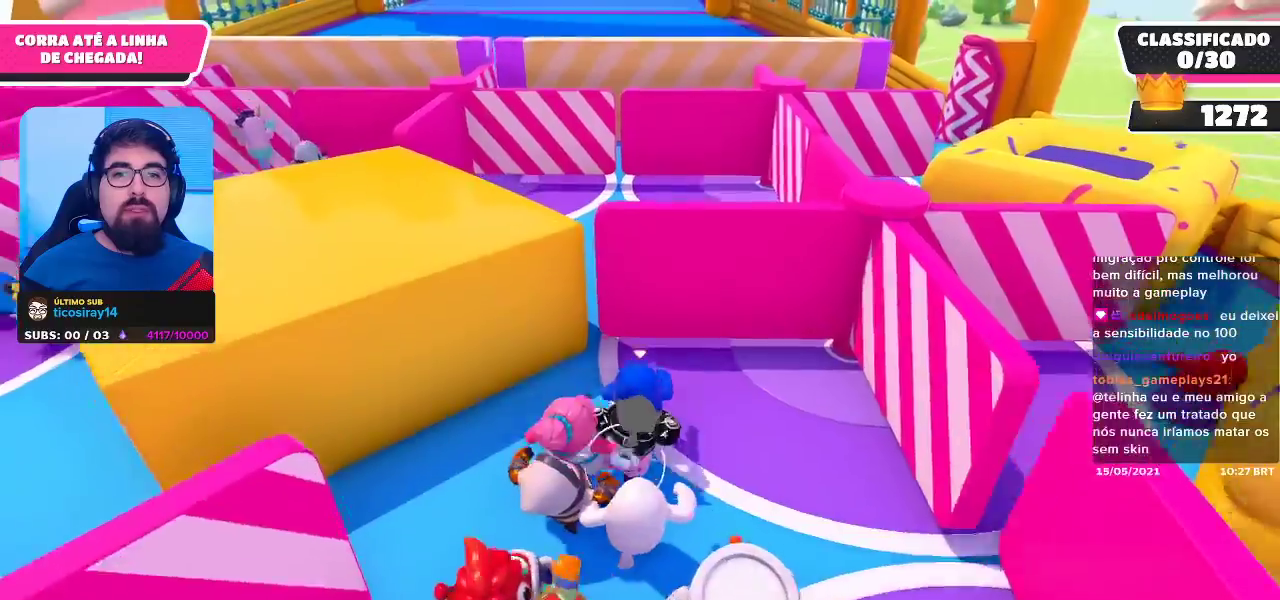
{"buttons": [], "left_stick": "up-left", "right_stick": "center", "events": [[400, "left_stick", "up-left"]]}
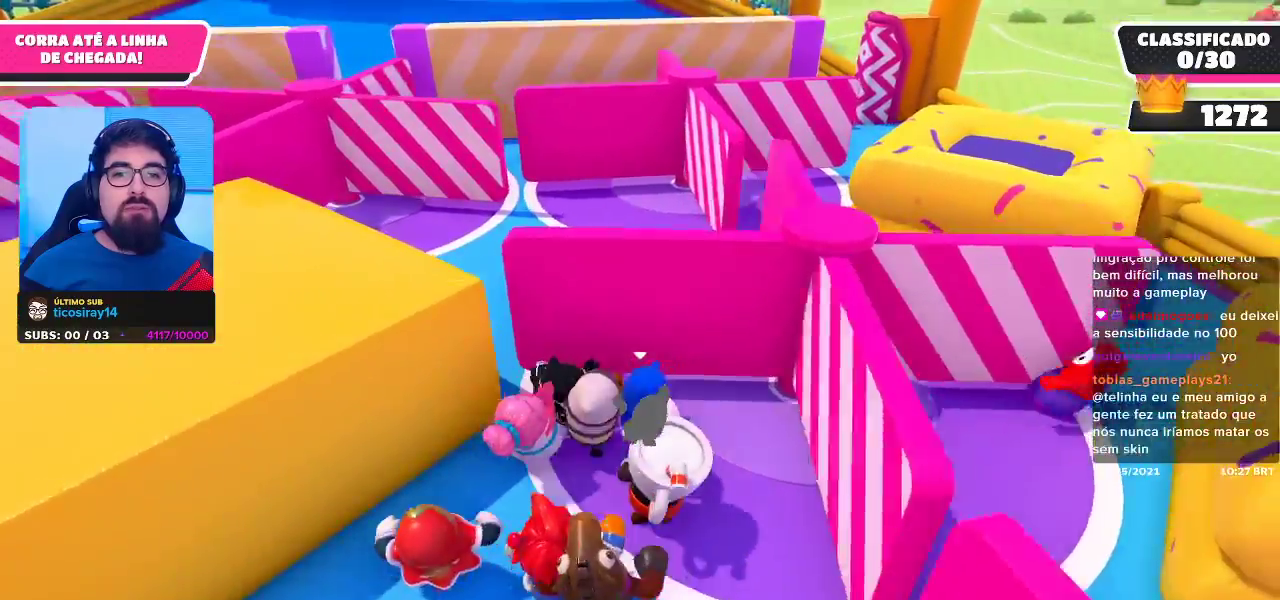
{"buttons": [], "left_stick": "up-left", "right_stick": "center", "events": []}
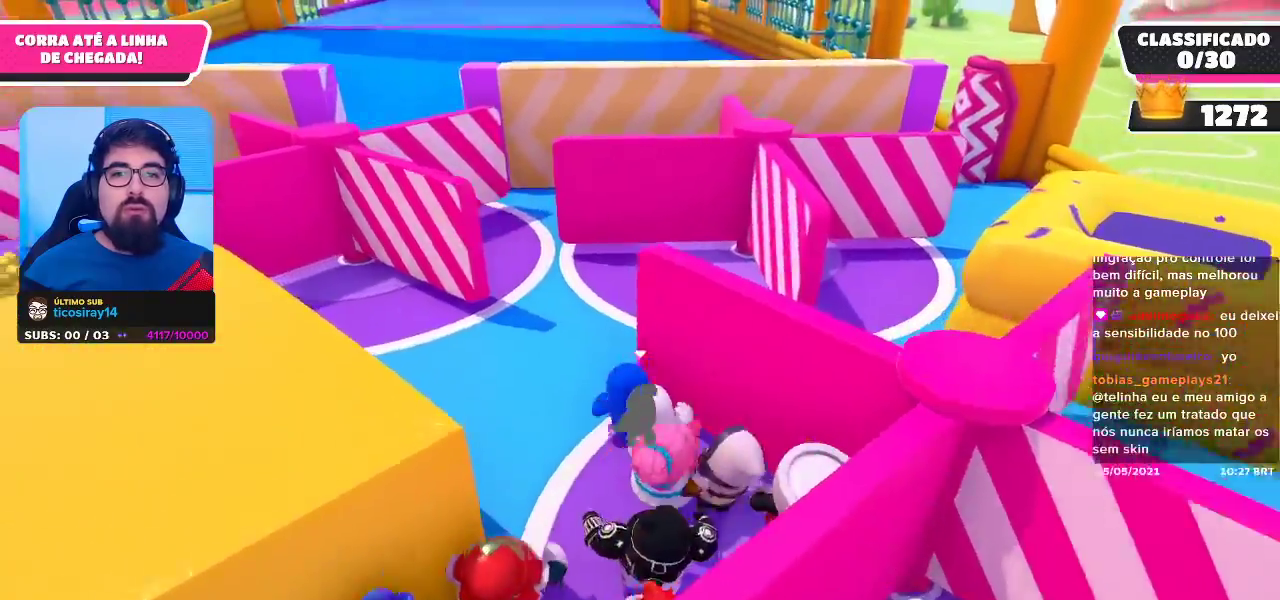
{"buttons": [], "left_stick": "up", "right_stick": "center", "events": [[200, "left_stick", "up"]]}
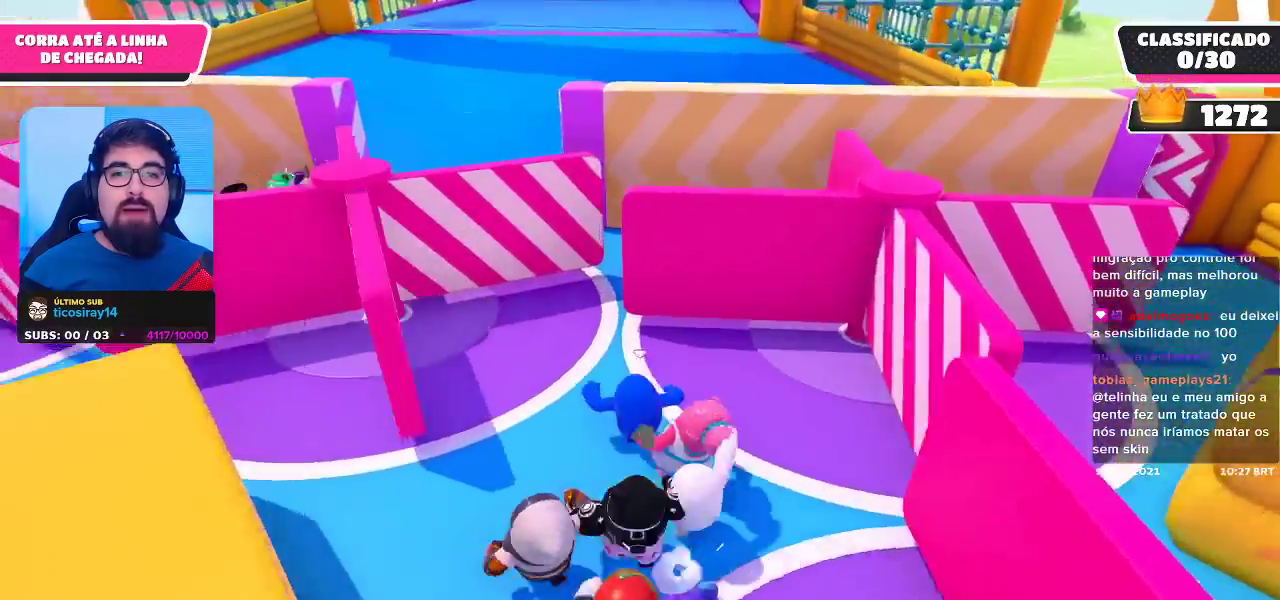
{"buttons": [], "left_stick": "up-right", "right_stick": "center", "events": [[317, "left_stick", "up-right"]]}
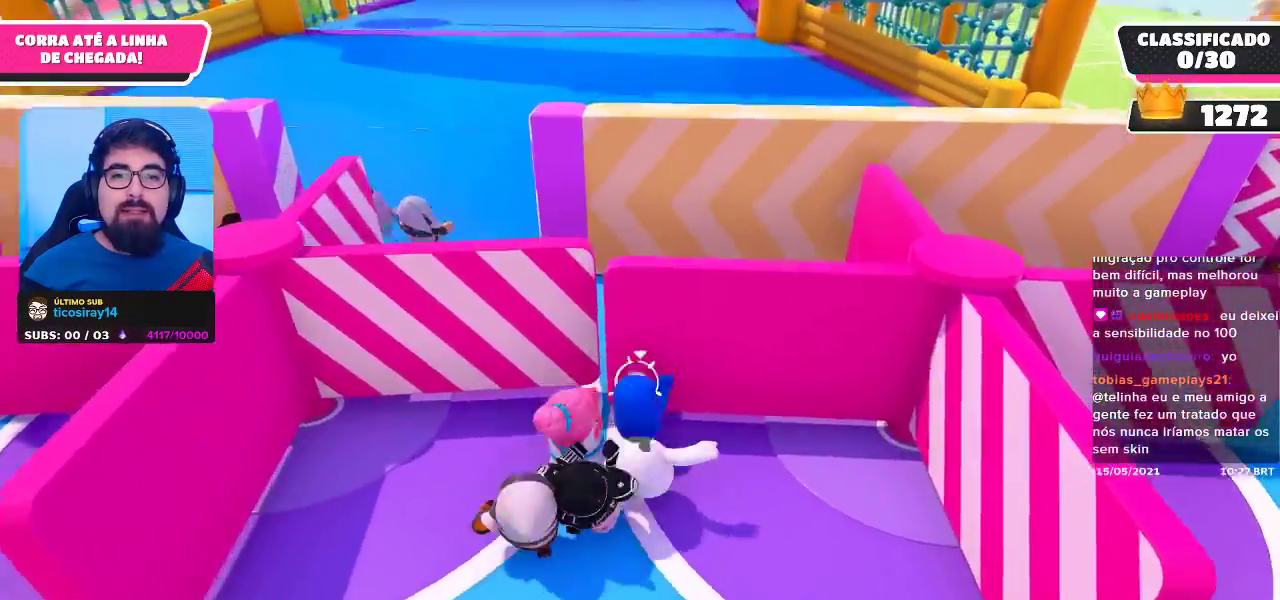
{"buttons": [], "left_stick": "up-left", "right_stick": "center", "events": [[67, "left_stick", "up"], [217, "left_stick", "up-left"]]}
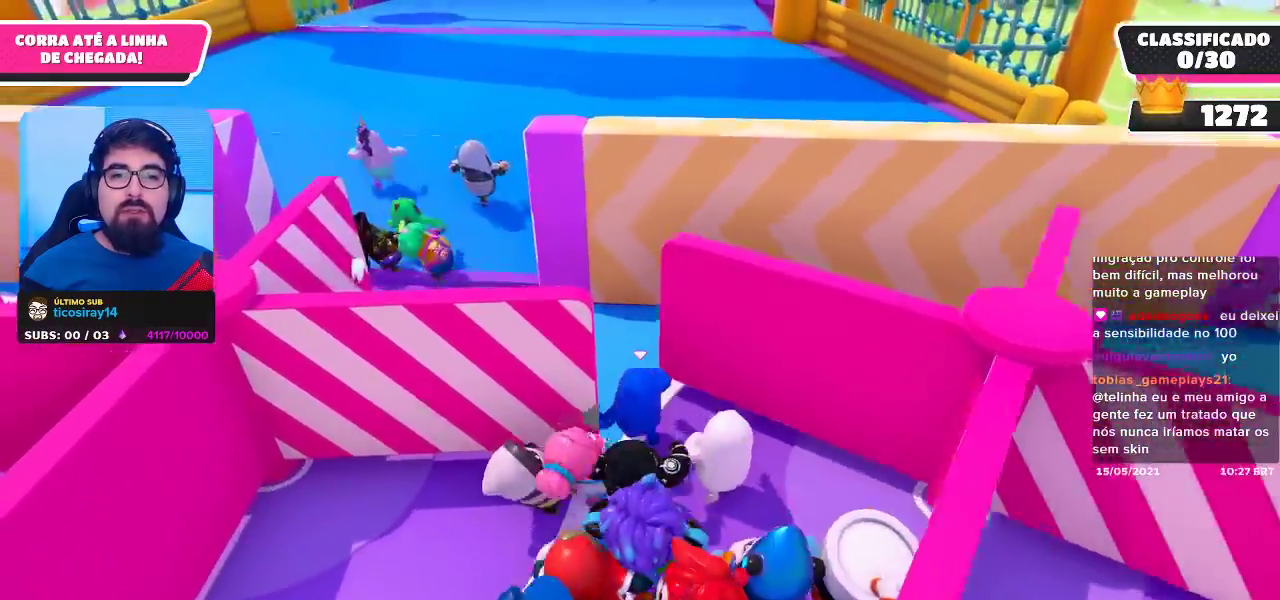
{"buttons": [], "left_stick": "up-left", "right_stick": "center", "events": []}
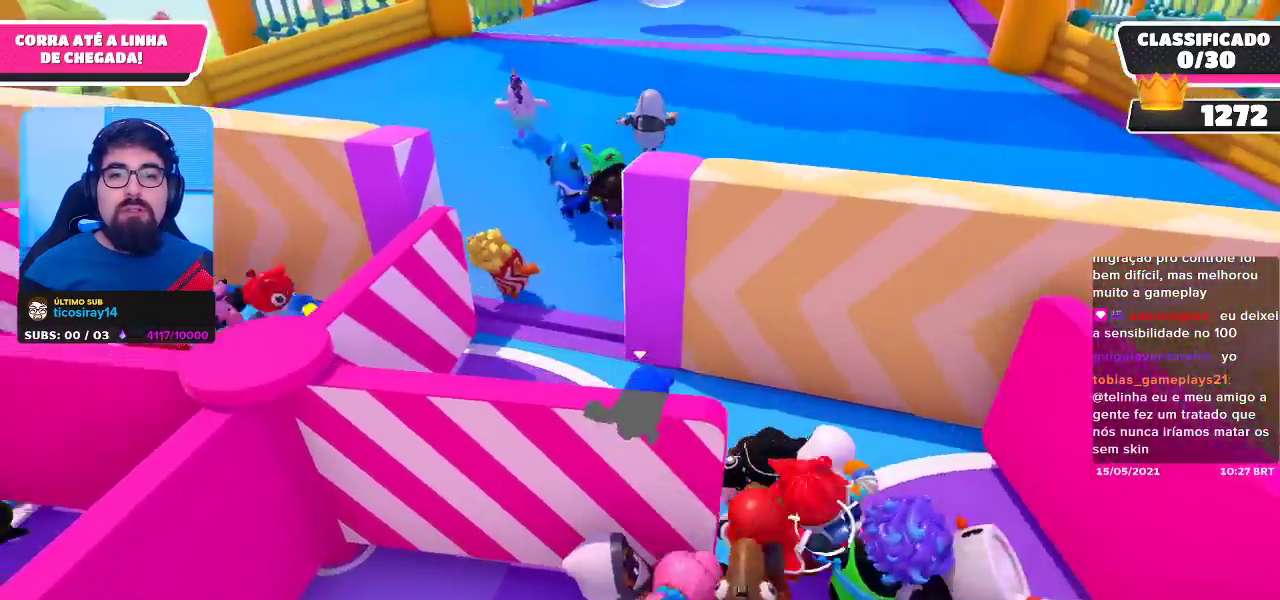
{"buttons": [], "left_stick": "up", "right_stick": "center", "events": [[283, "left_stick", "up"]]}
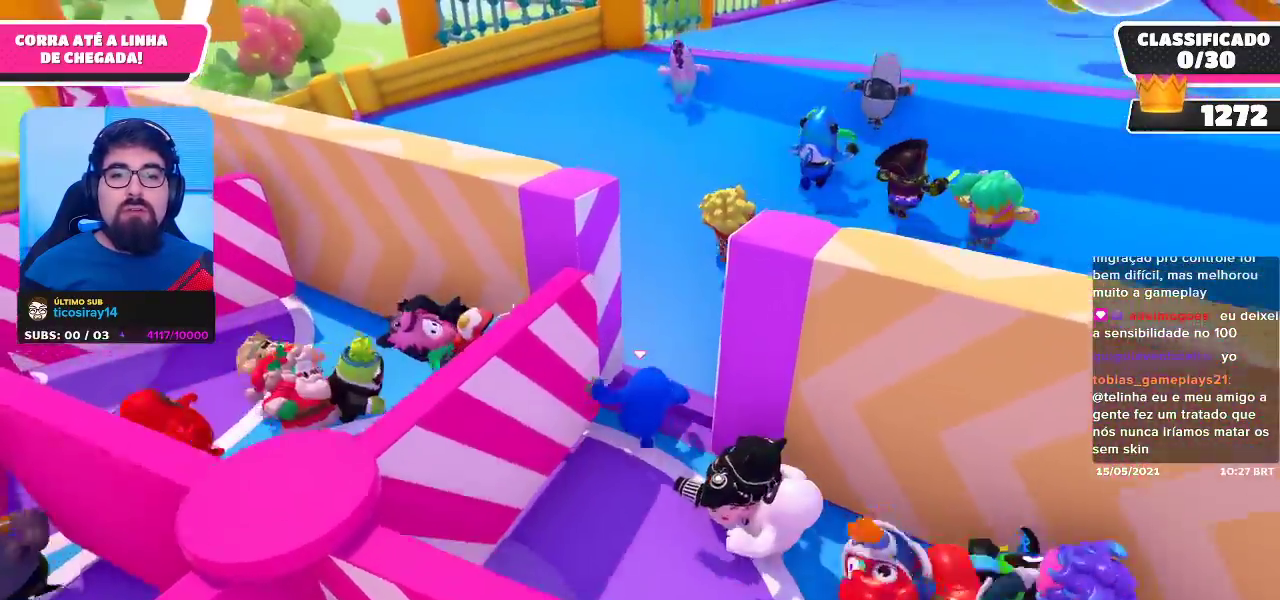
{"buttons": [], "left_stick": "up", "right_stick": "center", "events": [[50, "left_stick", "up-right"], [117, "right_stick", "right"], [300, "right_stick", "center"], [367, "left_stick", "up"]]}
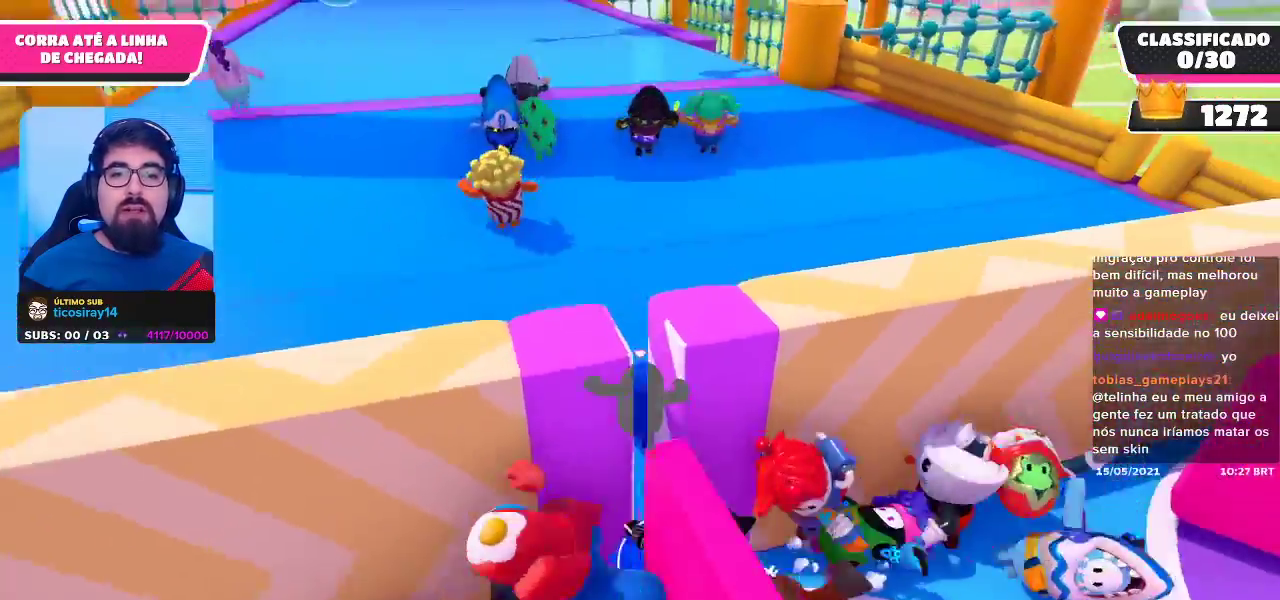
{"buttons": [], "left_stick": "up", "right_stick": "up", "events": [[183, "right_stick", "up"]]}
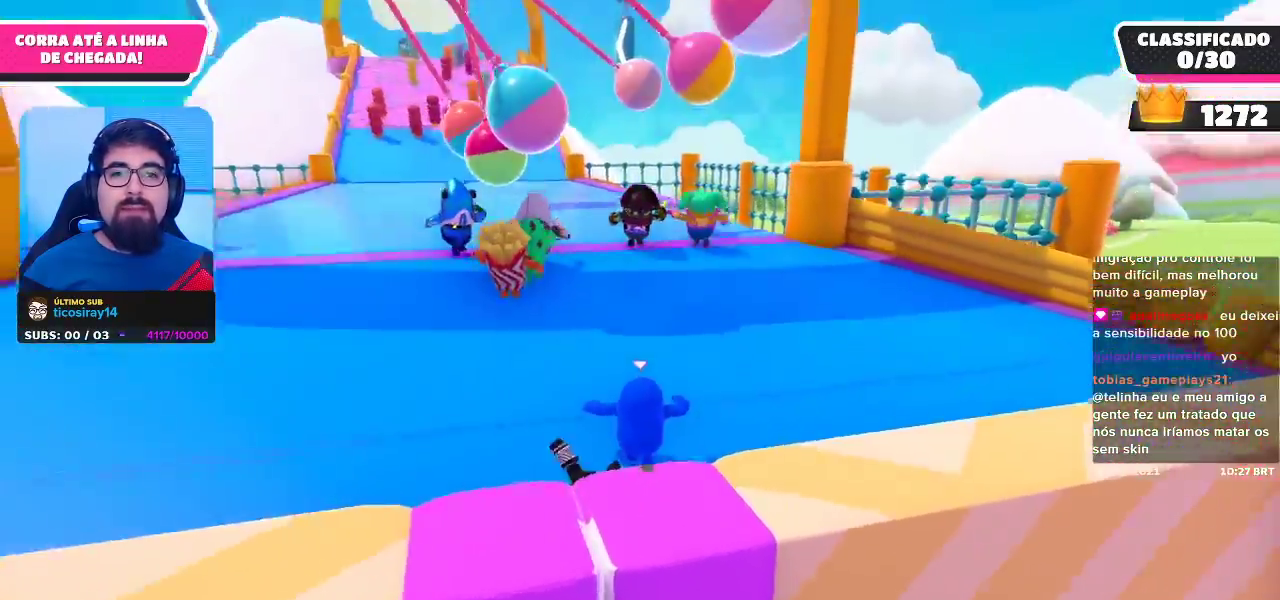
{"buttons": [], "left_stick": "up", "right_stick": "center", "events": [[33, "right_stick", "center"]]}
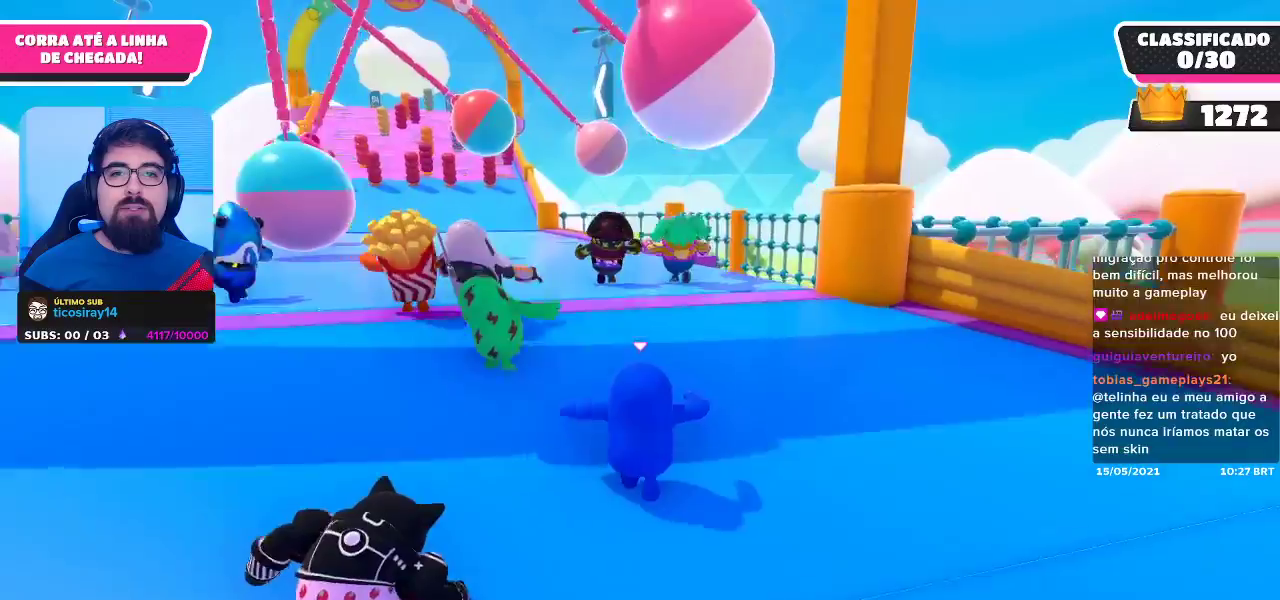
{"buttons": [], "left_stick": "up-right", "right_stick": "center", "events": [[167, "right_stick", "left"], [250, "left_stick", "up-right"], [383, "right_stick", "center"]]}
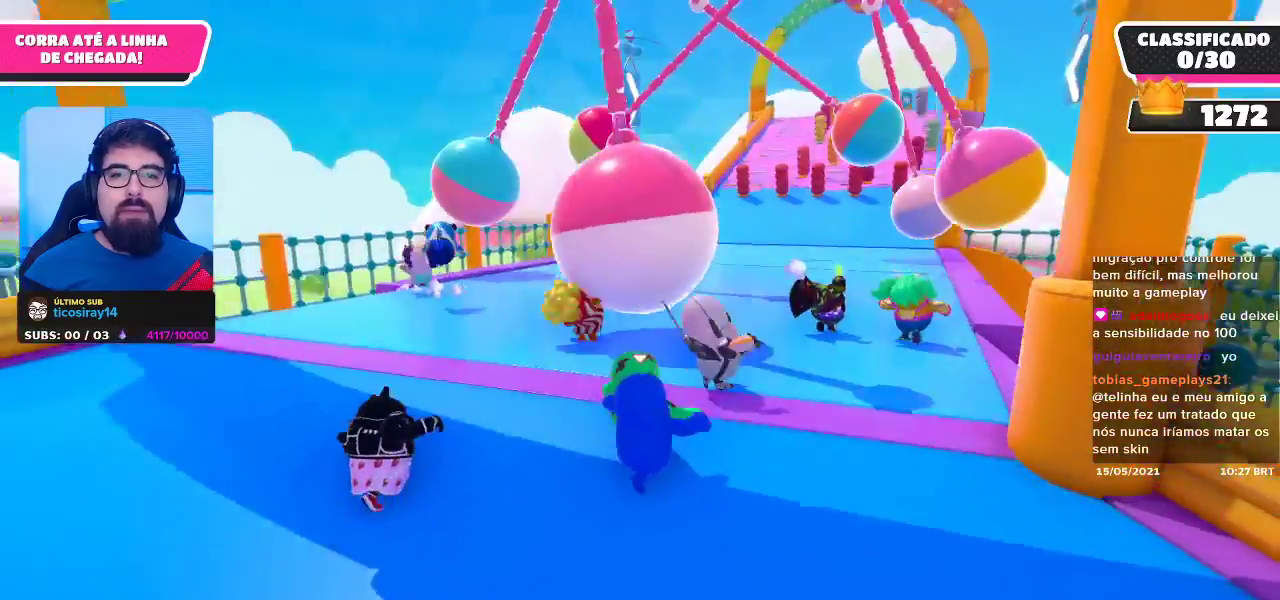
{"buttons": [], "left_stick": "up-right", "right_stick": "left", "events": [[17, "right_stick", "left"]]}
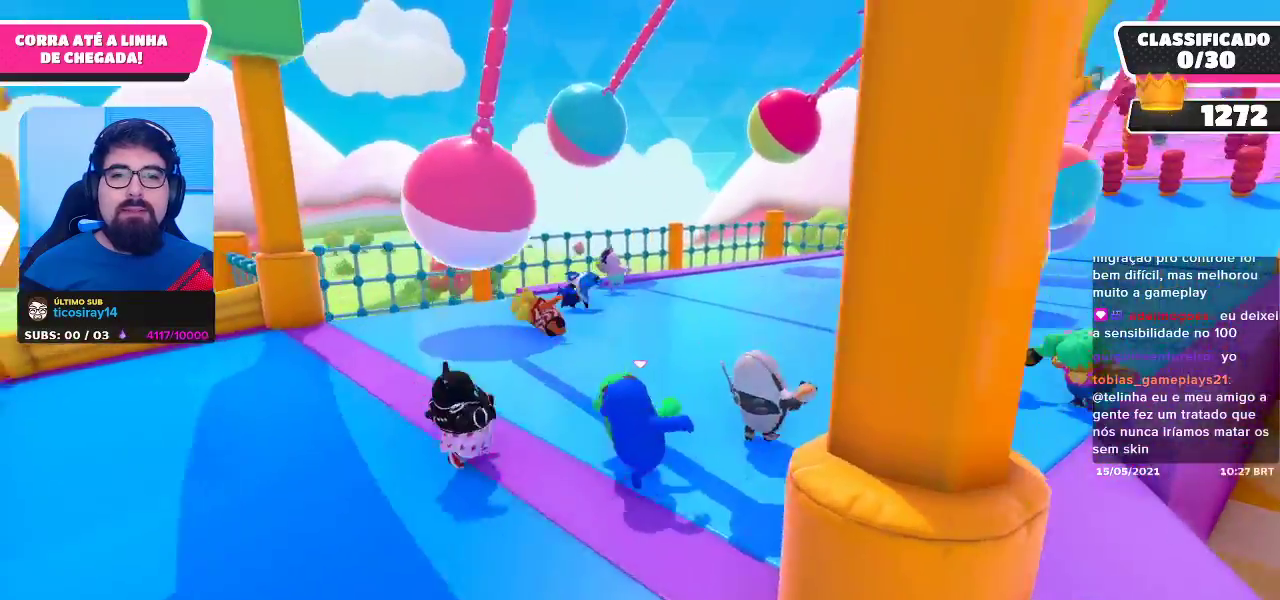
{"buttons": [], "left_stick": "up-right", "right_stick": "center", "events": [[33, "right_stick", "center"], [200, "right_stick", "down-left"], [317, "right_stick", "center"]]}
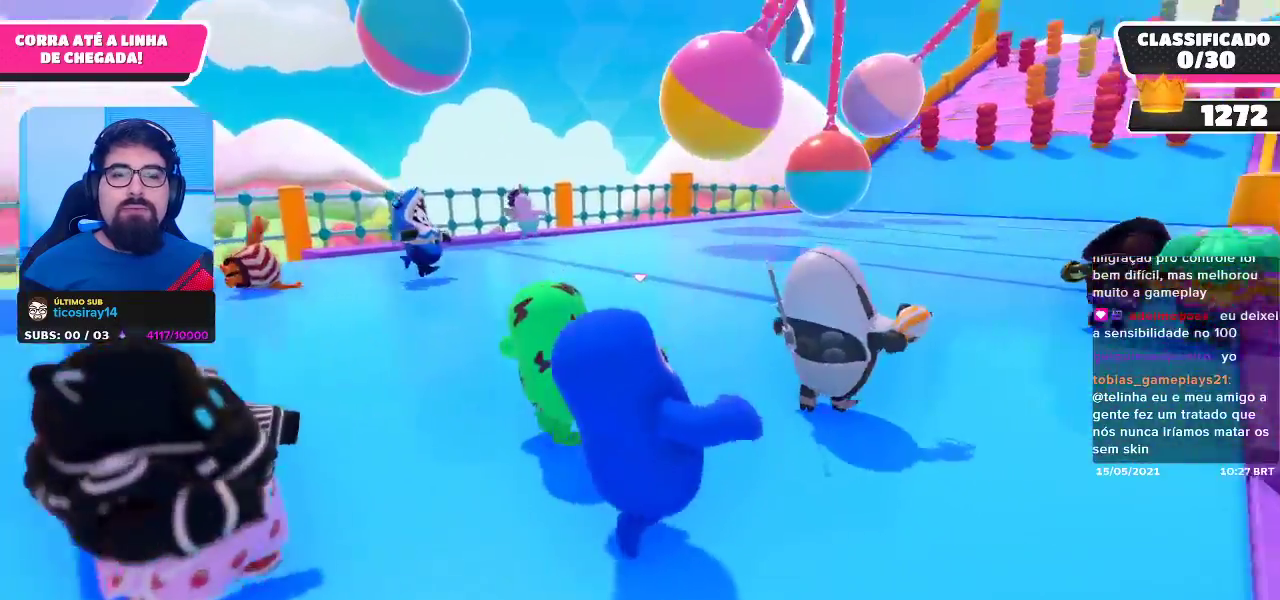
{"buttons": [], "left_stick": "up-right", "right_stick": "center", "events": [[167, "right_stick", "left"], [417, "right_stick", "center"]]}
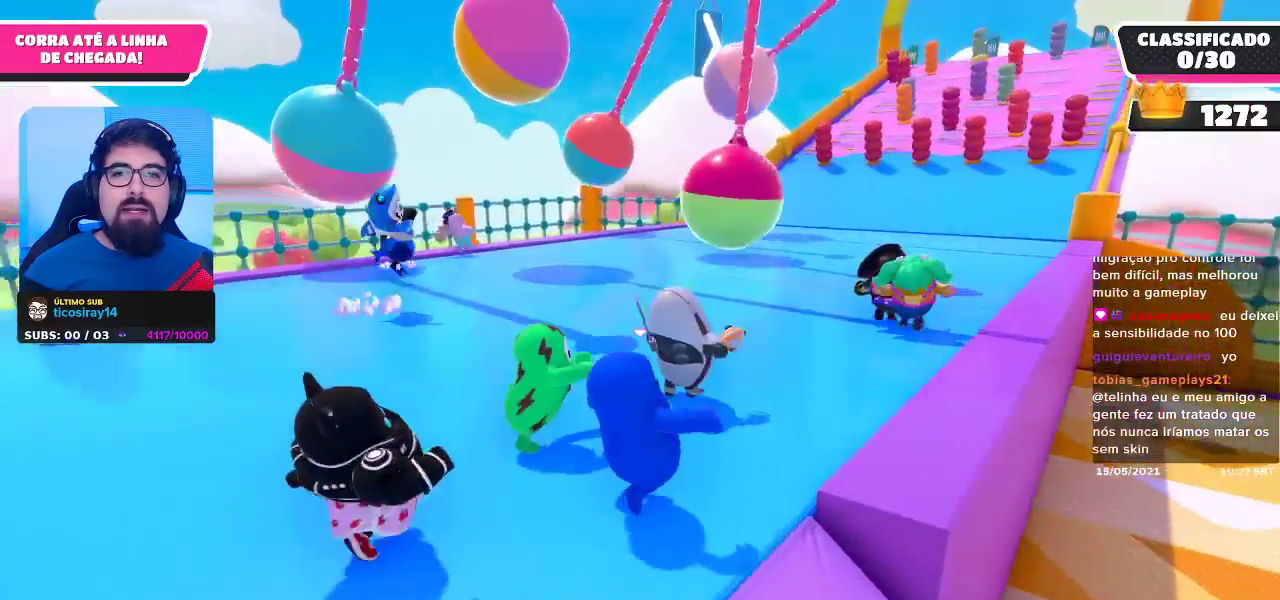
{"buttons": [], "left_stick": "up-right", "right_stick": "center", "events": []}
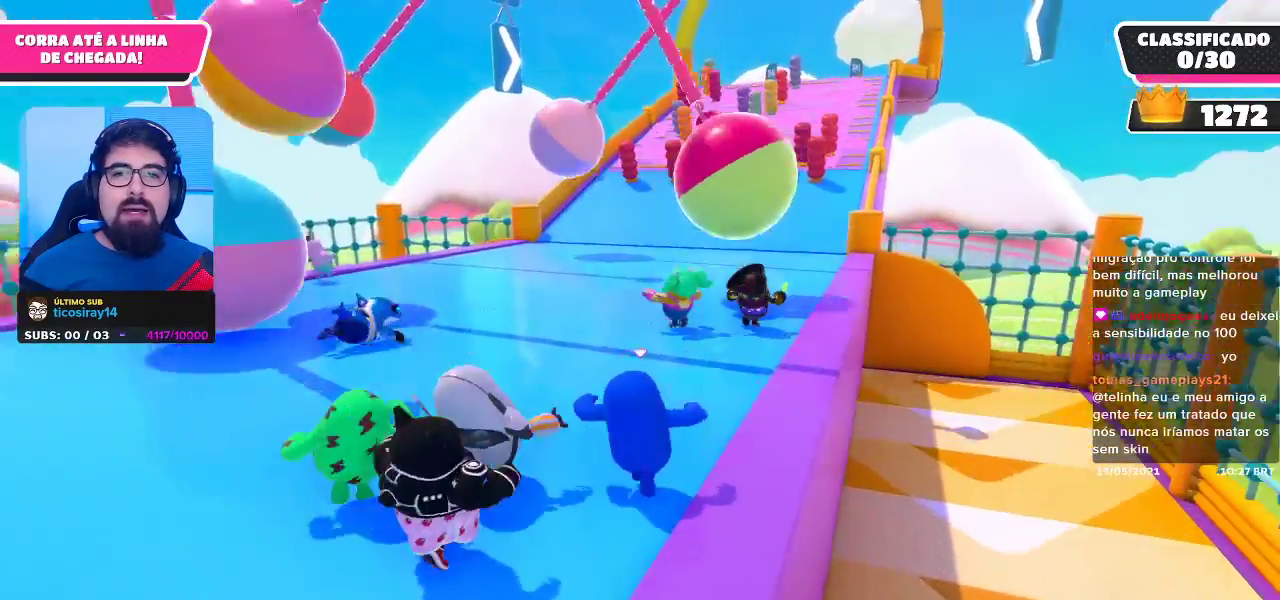
{"buttons": [], "left_stick": "up-left", "right_stick": "center", "events": [[467, "left_stick", "up-left"]]}
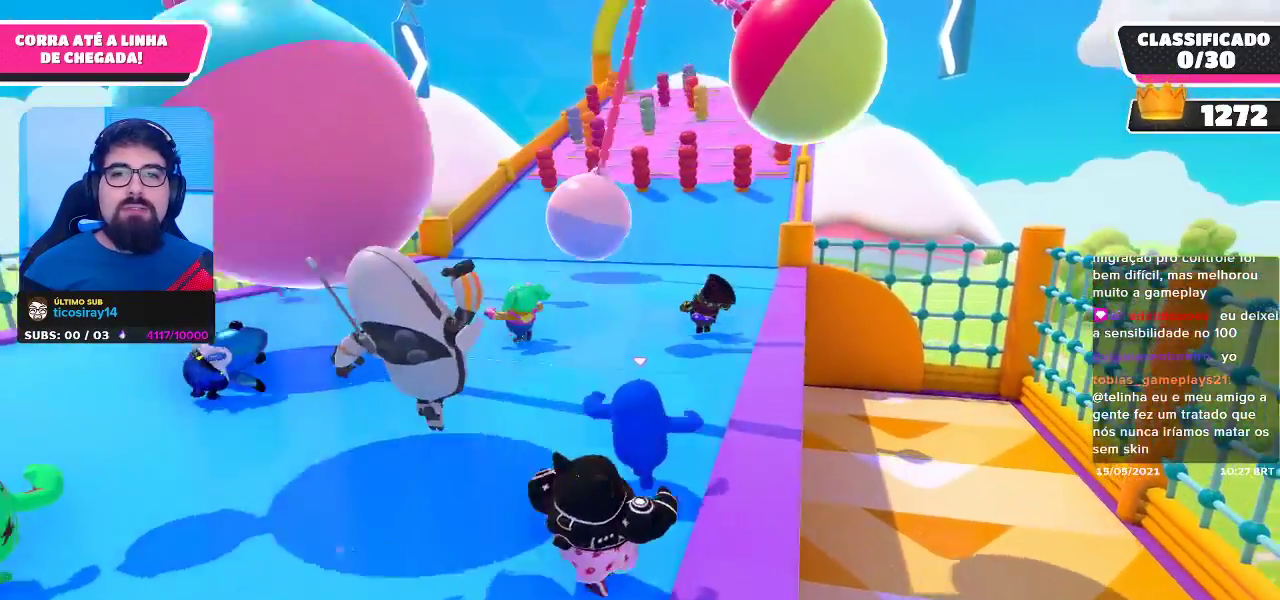
{"buttons": [], "left_stick": "up-left", "right_stick": "center", "events": [[17, "left_stick", "down-left"], [300, "left_stick", "left"], [483, "left_stick", "up-left"]]}